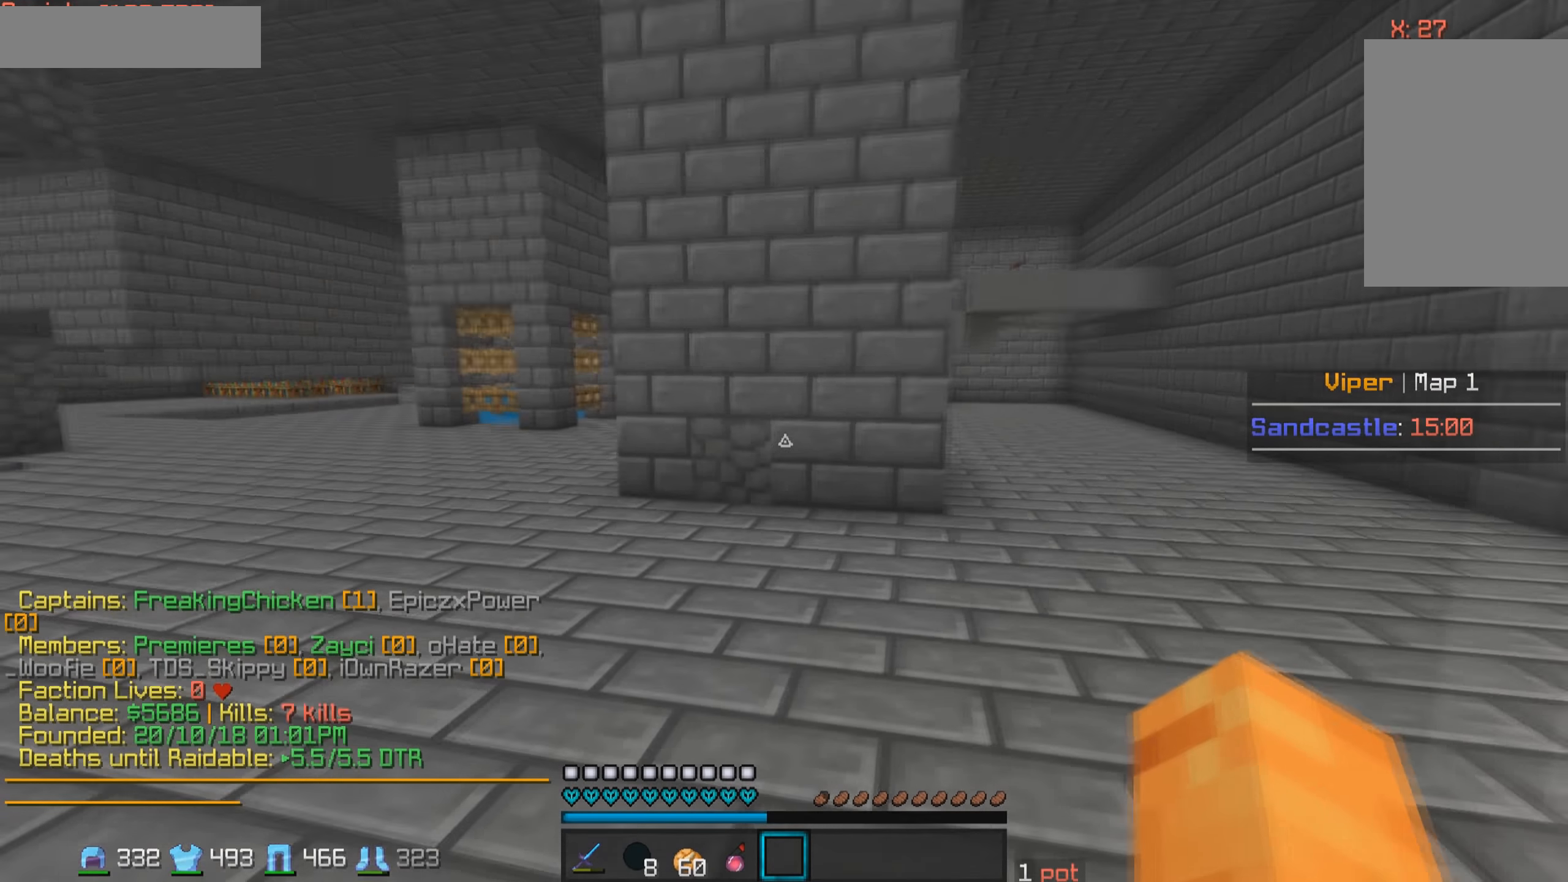
Gameplay with keyboard and mouse; each line is a JSON object with the keys and mouse buttons held at the frame after it. "events" lists presses ("down") and releases ("up") of "a", "d", "s", "w", "mouse_left" and "mouse_right" between this image and that frame as [ms after this image, input, new state], when the widget could be followed in between. "mouse_left", "mouse_right" = the "left", "right" buttons of the "mouse" list. No other keys are recorded. Fast repeated clicks can show as one long hold. Mouse movement is not recorded.
{"keys": ["w"], "mouse": [], "events": [[16, "a", "down"], [366, "a", "up"]]}
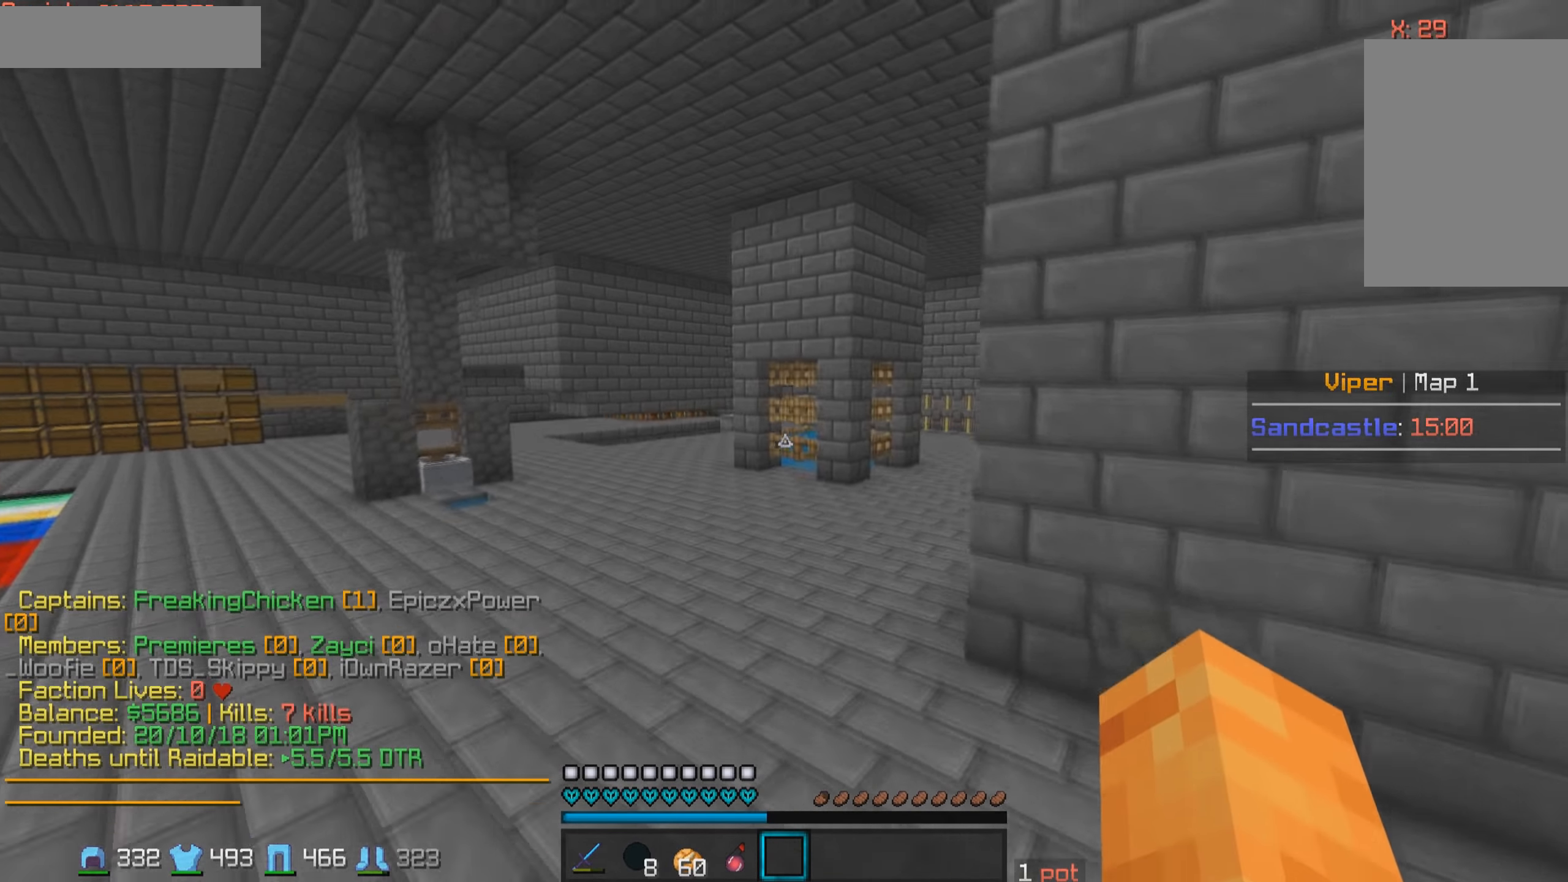
{"keys": ["w"], "mouse": [], "events": []}
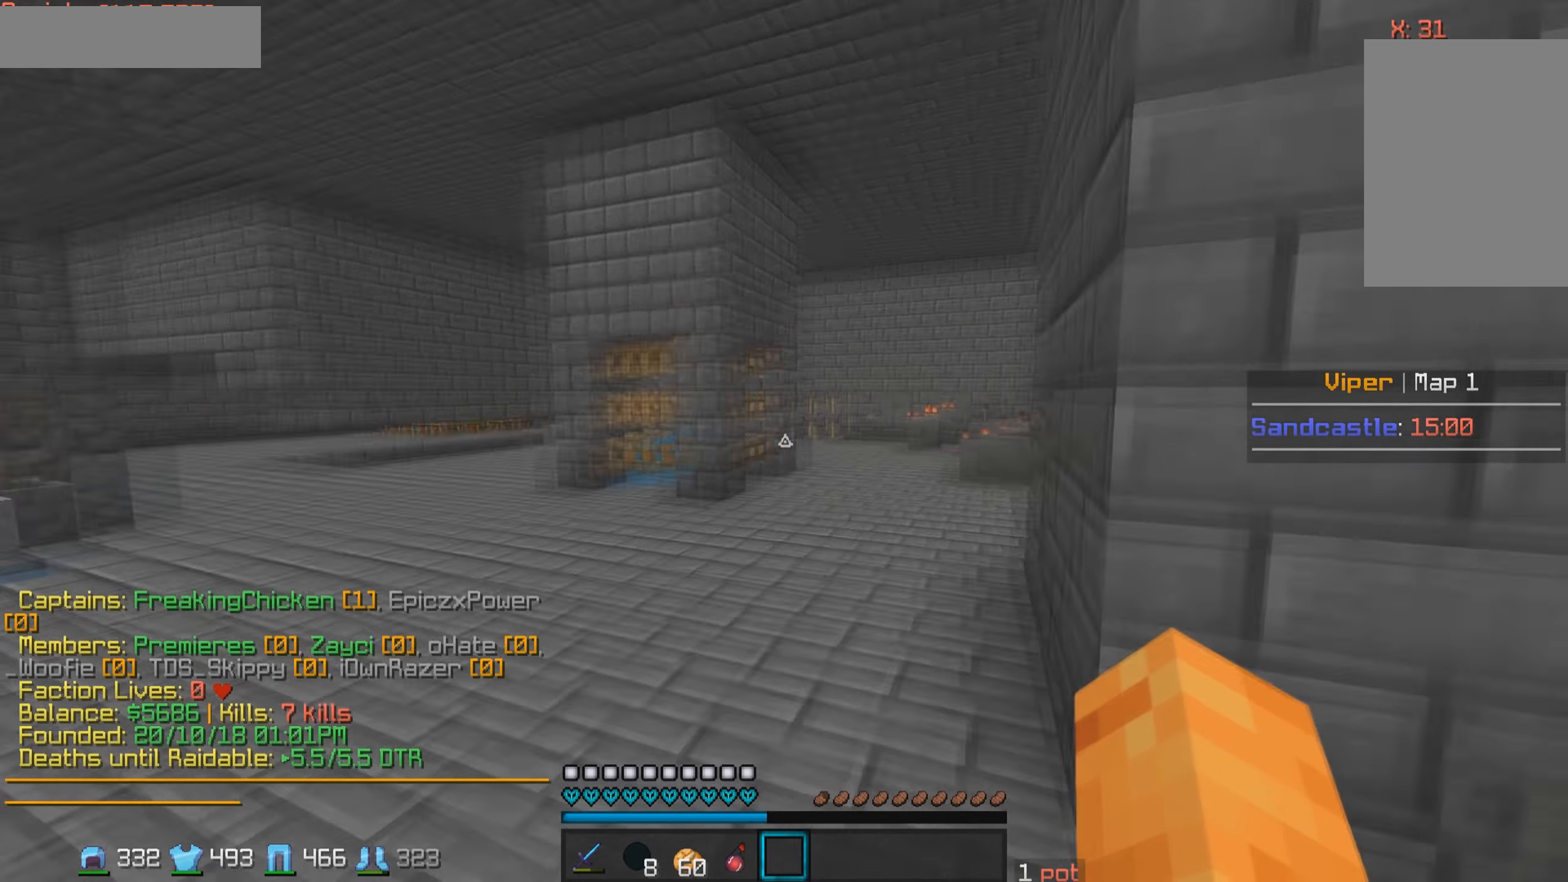
{"keys": ["w"], "mouse": [], "events": []}
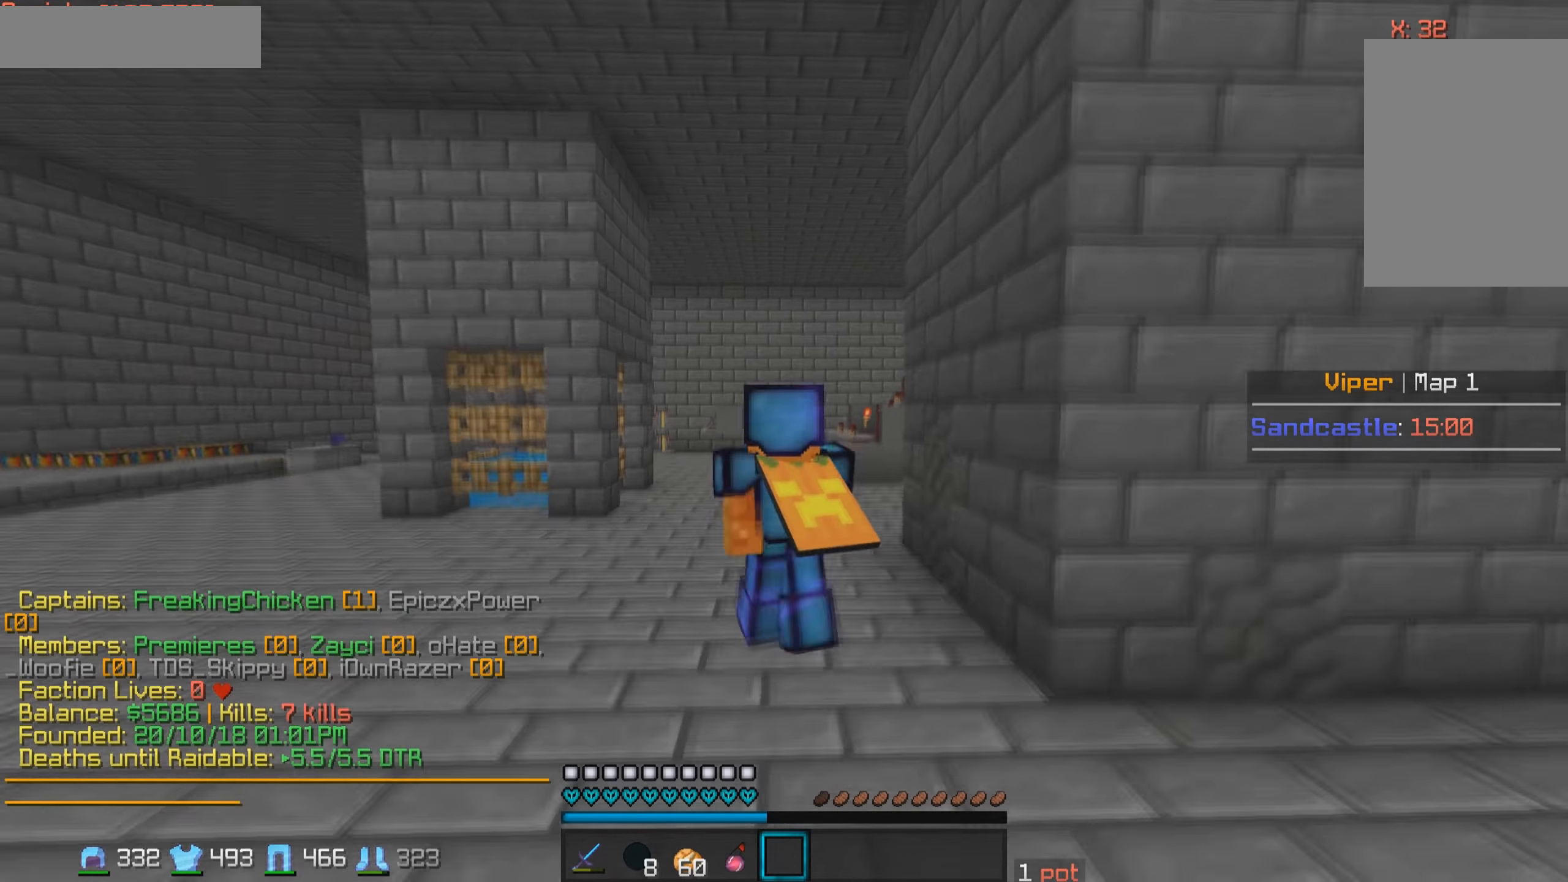
{"keys": ["w"], "mouse": [], "events": []}
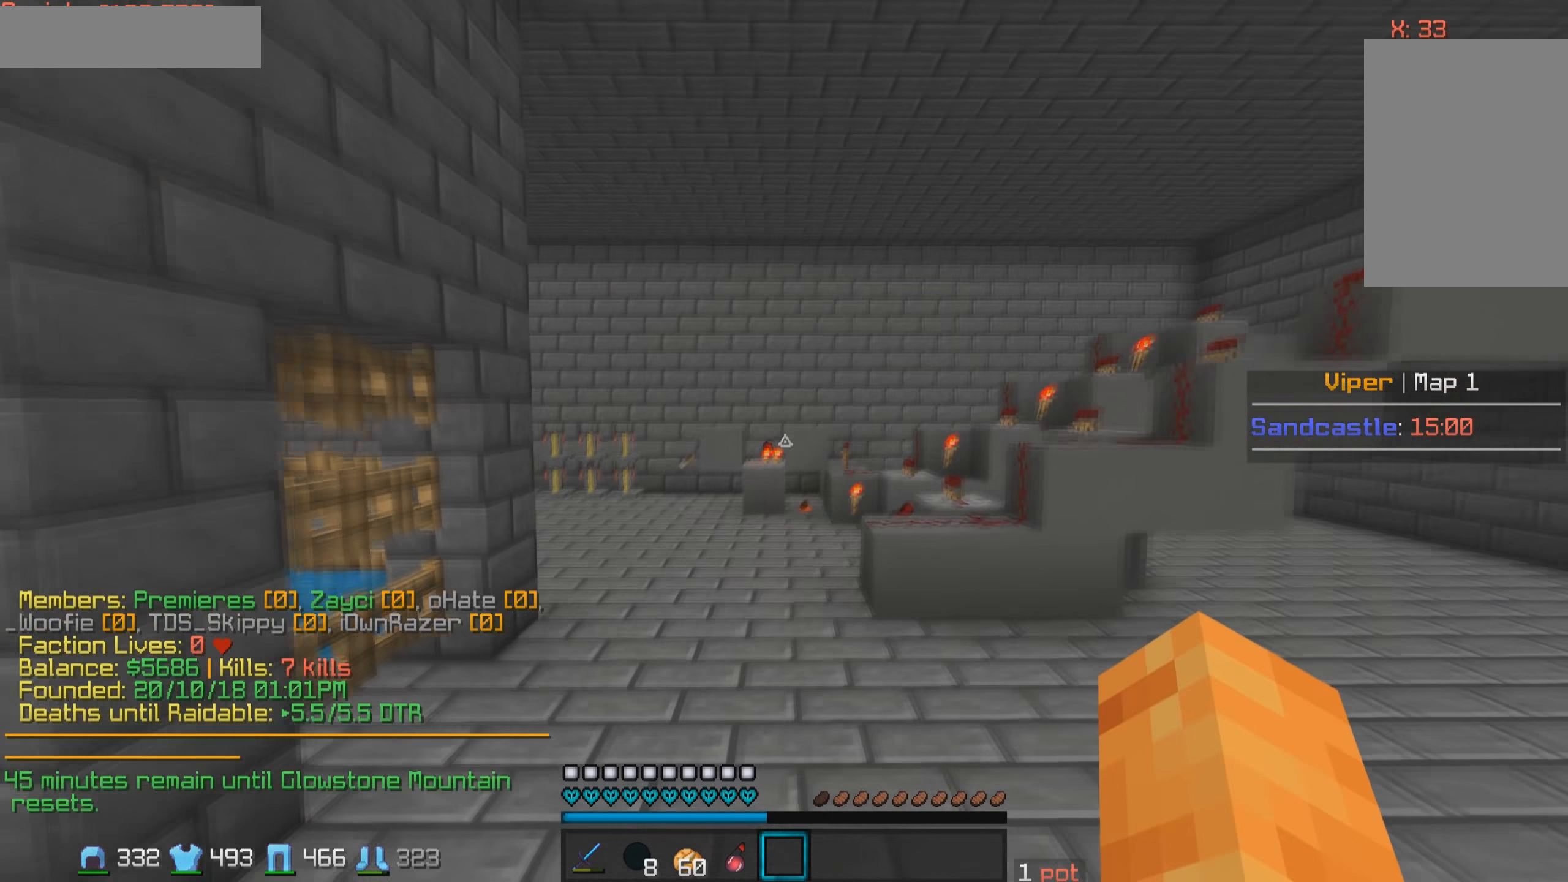
{"keys": ["w"], "mouse": [], "events": []}
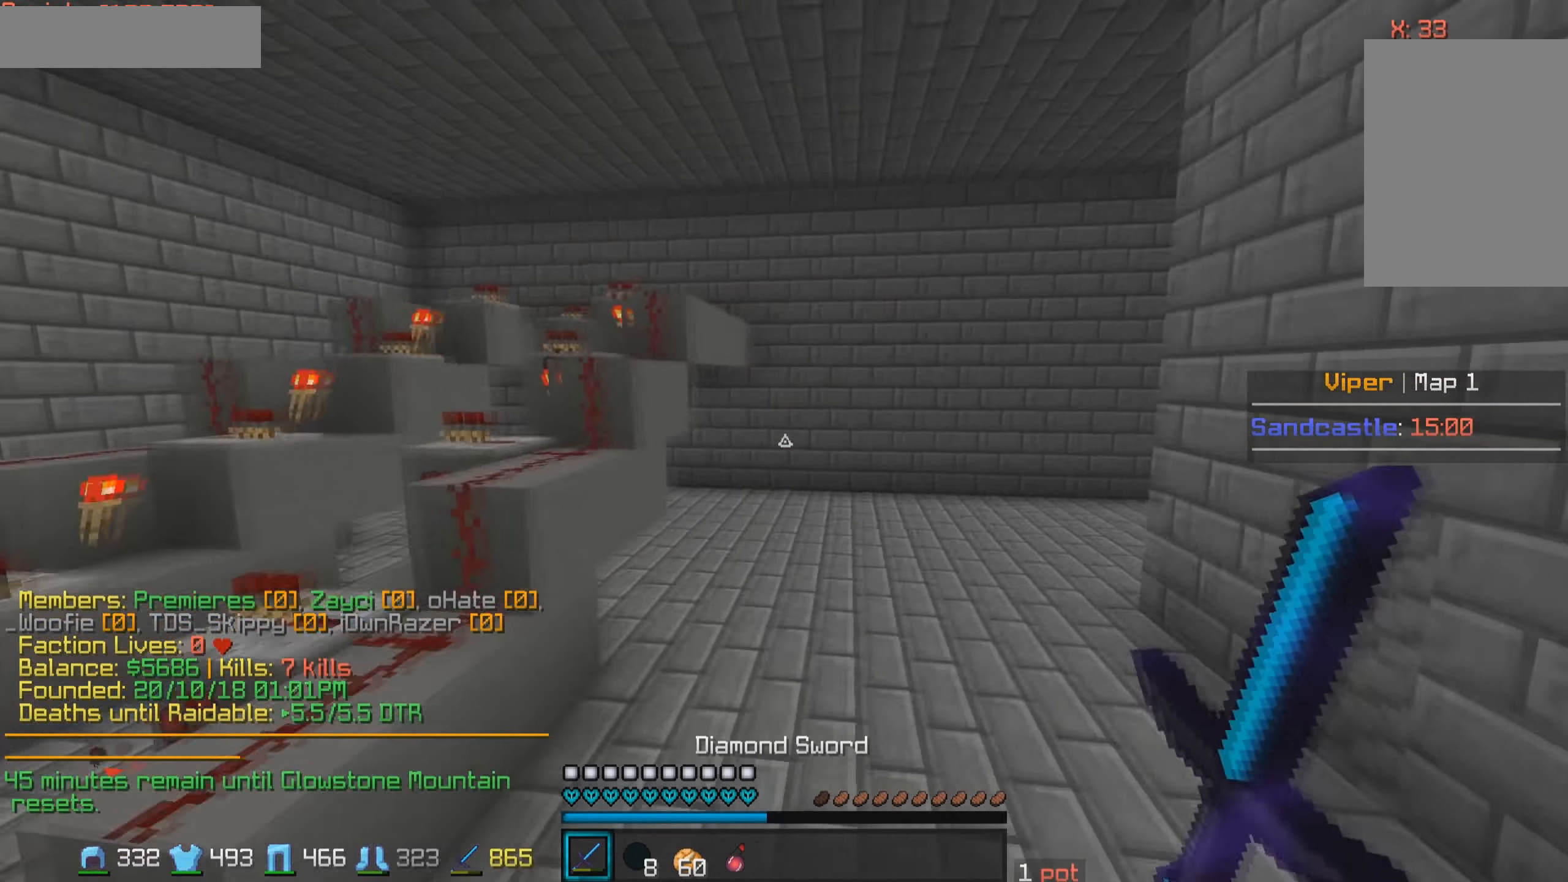
{"keys": ["a", "w"], "mouse": [], "events": [[466, "a", "down"]]}
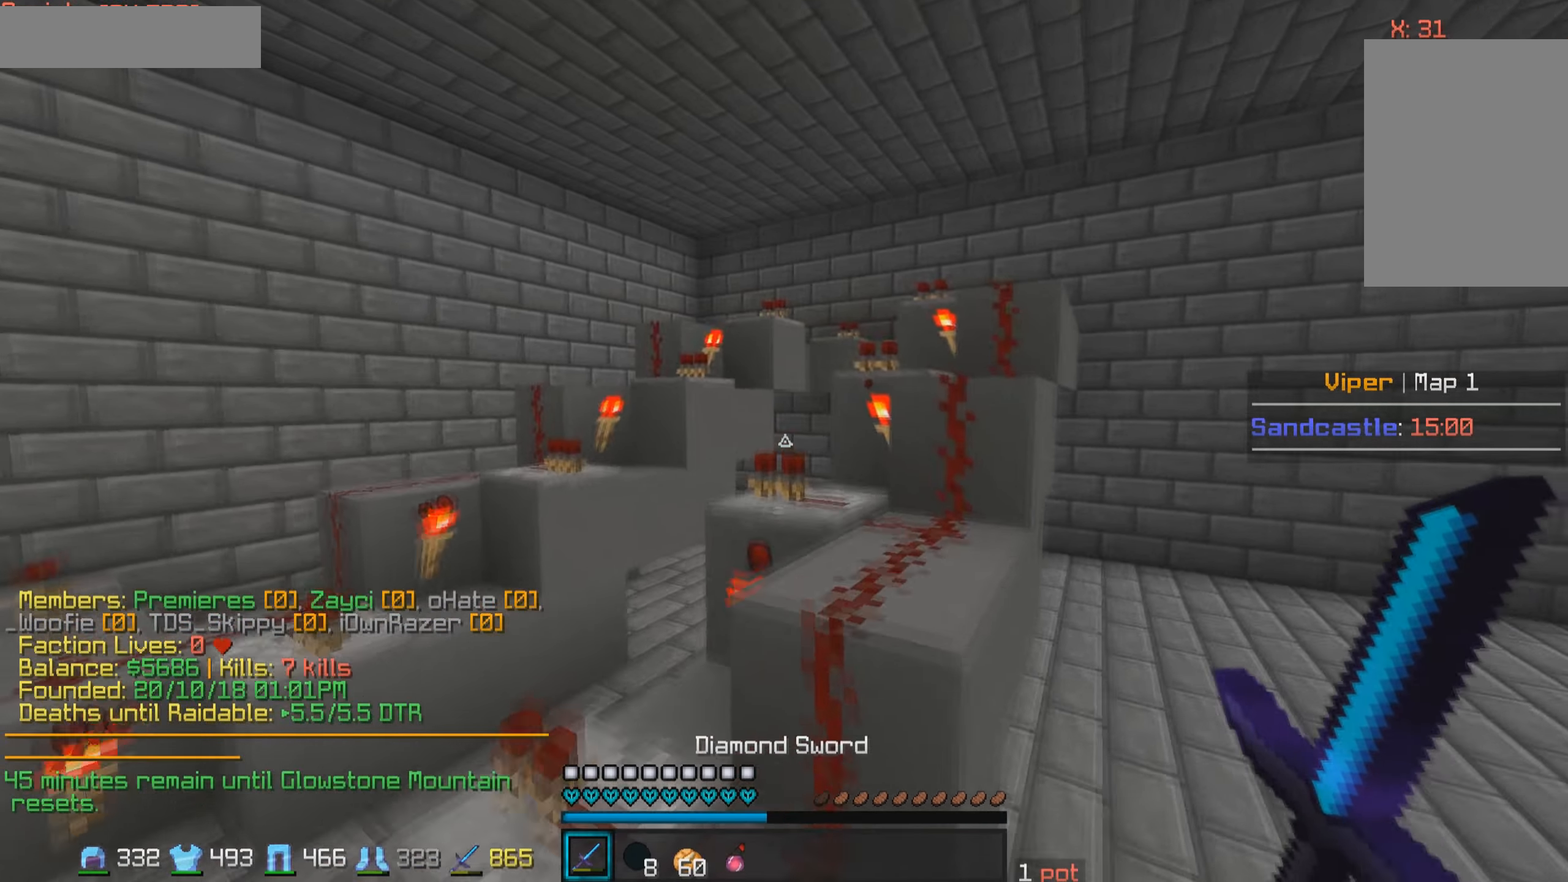
{"keys": ["w"], "mouse": [], "events": [[183, "a", "up"]]}
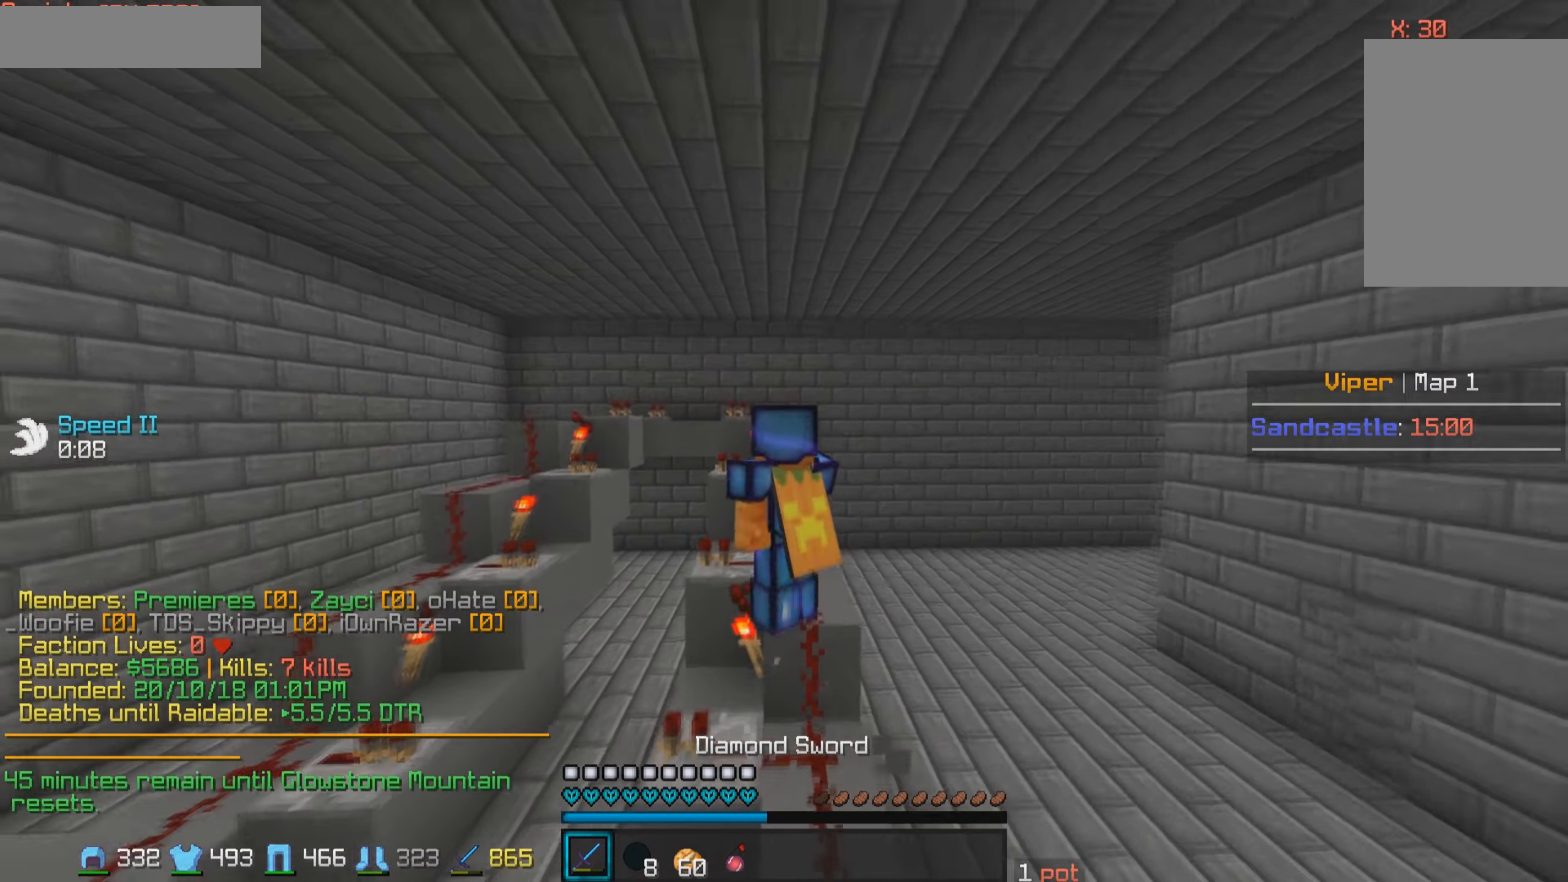
{"keys": ["w"], "mouse": [], "events": []}
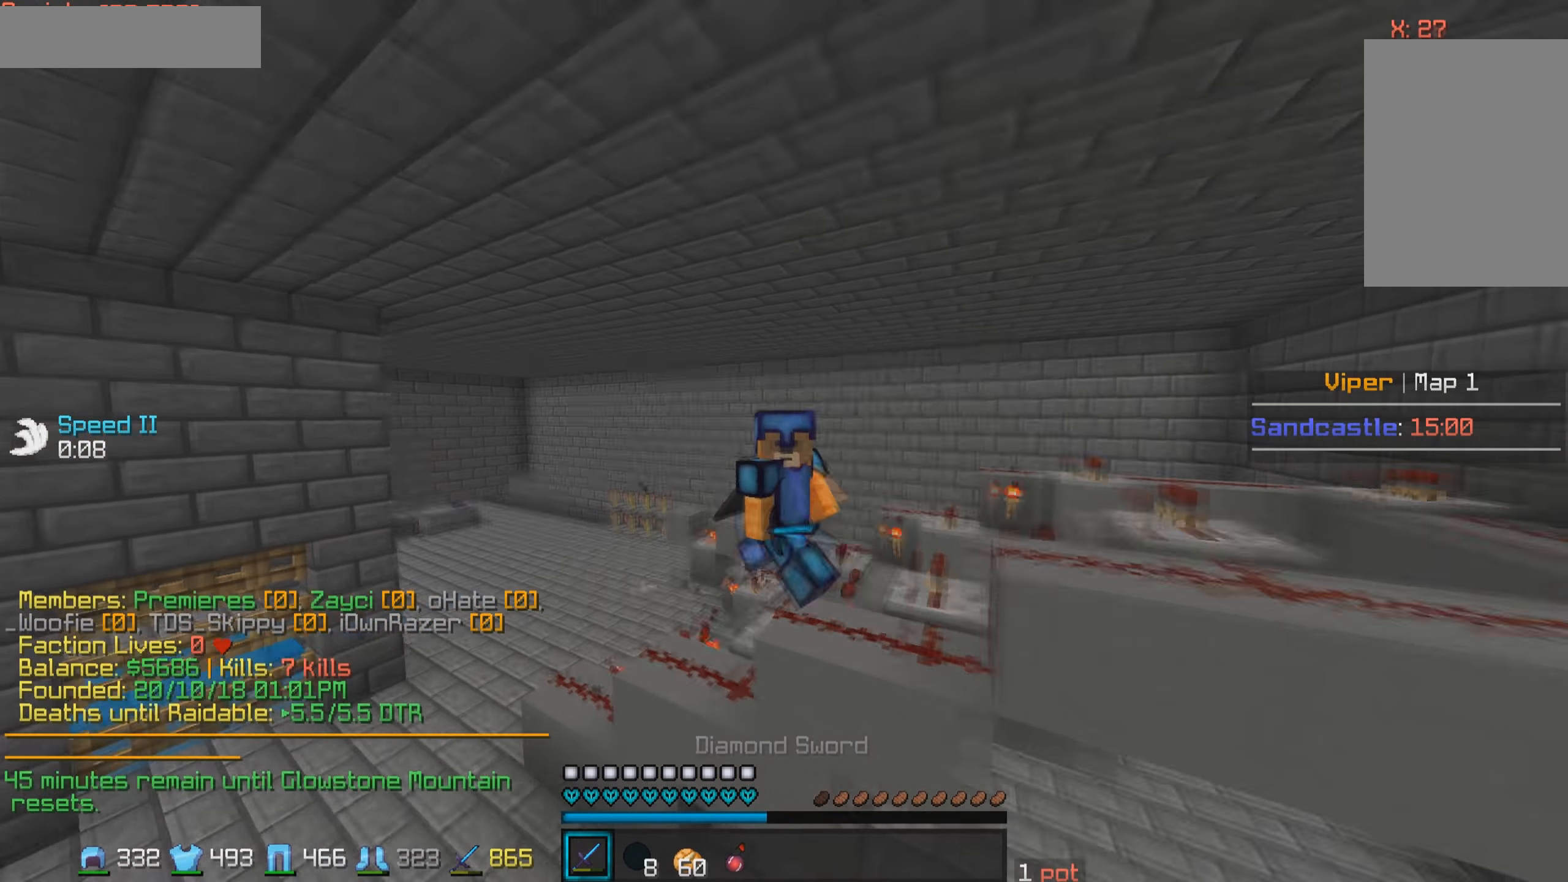
{"keys": ["w"], "mouse": [], "events": []}
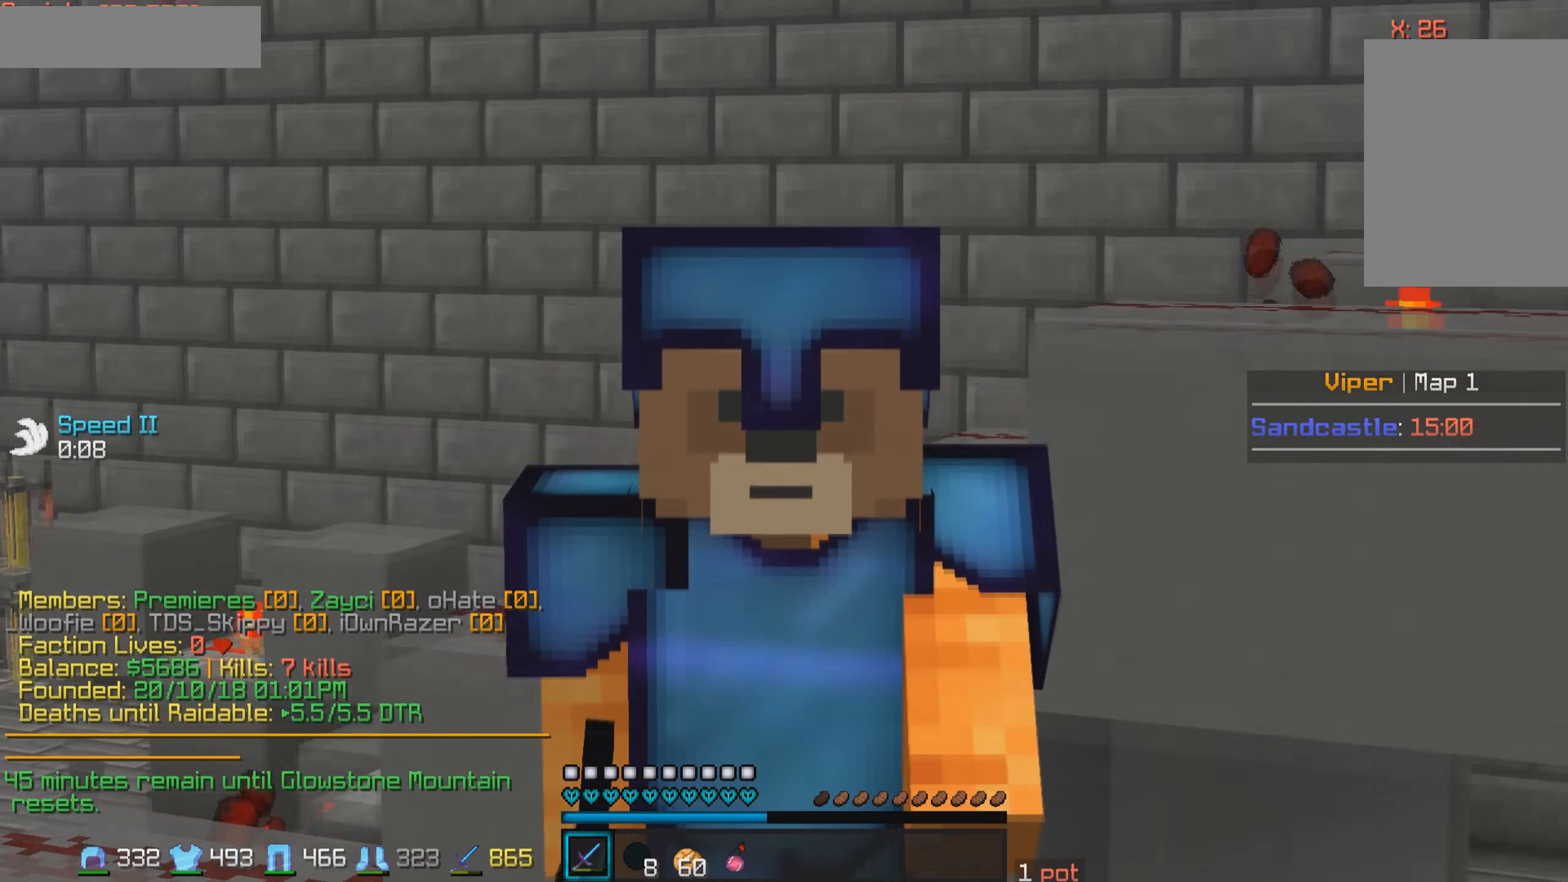
{"keys": ["w"], "mouse": ["right"], "events": [[466, "mouse_right", "down"]]}
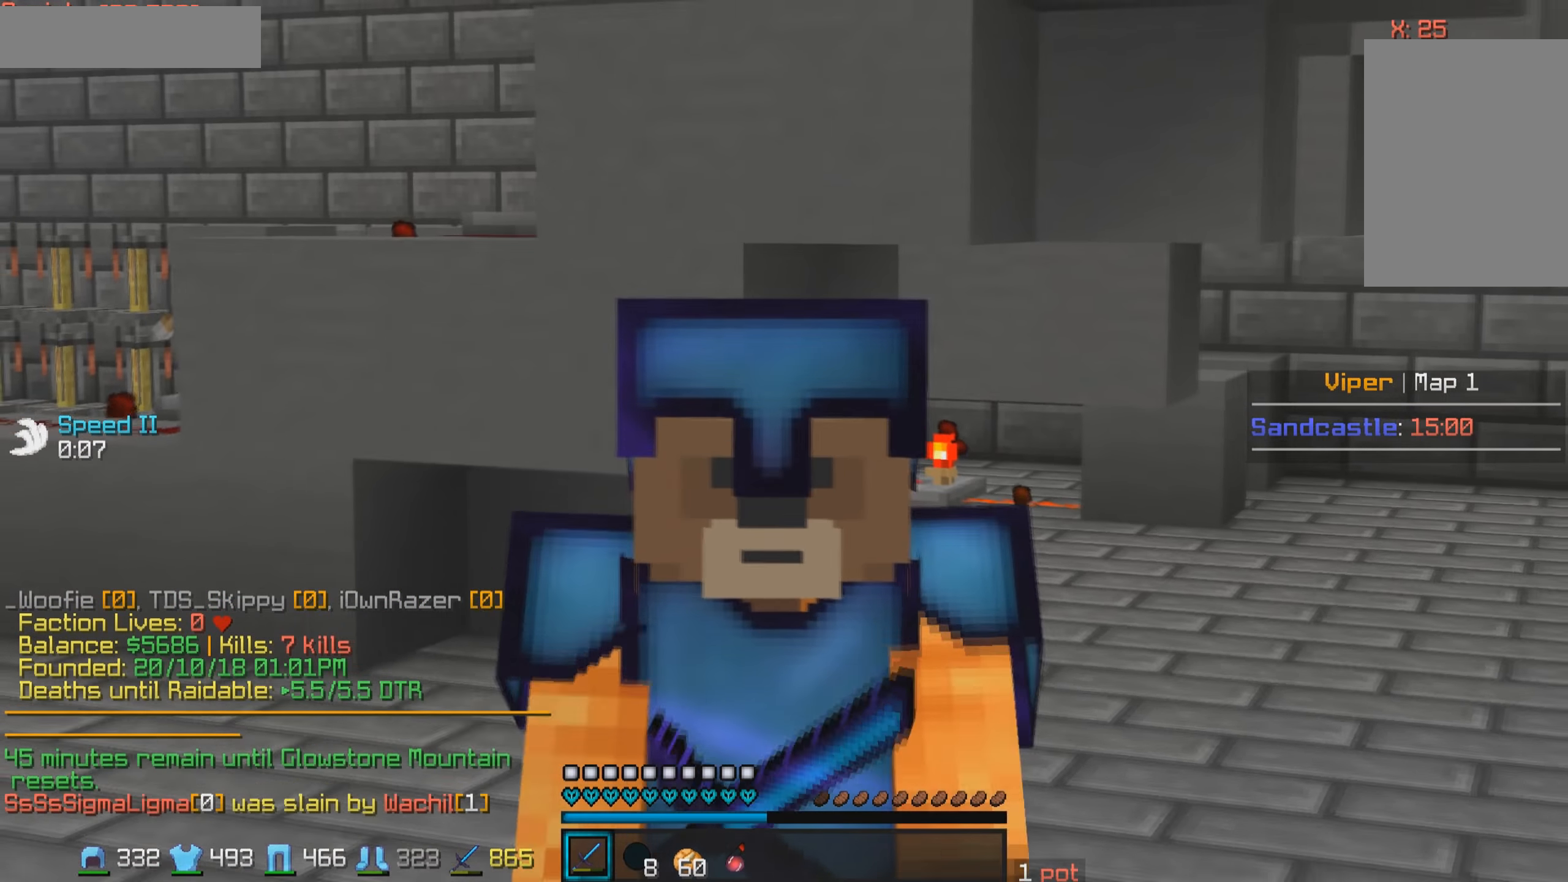
{"keys": ["w"], "mouse": ["right"], "events": []}
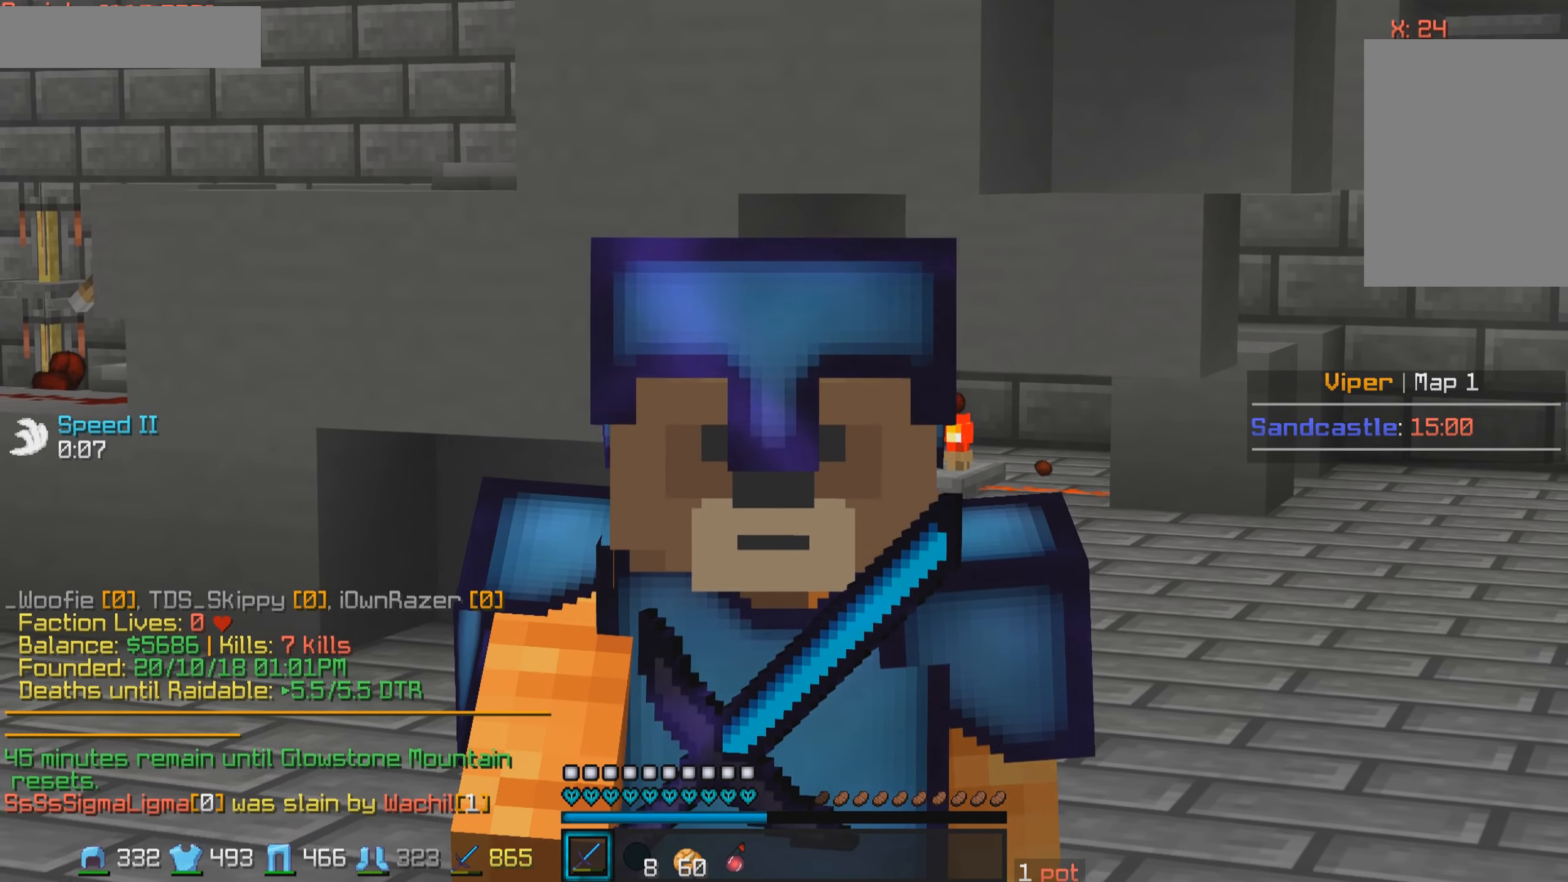
{"keys": ["w"], "mouse": [], "events": [[366, "mouse_right", "up"]]}
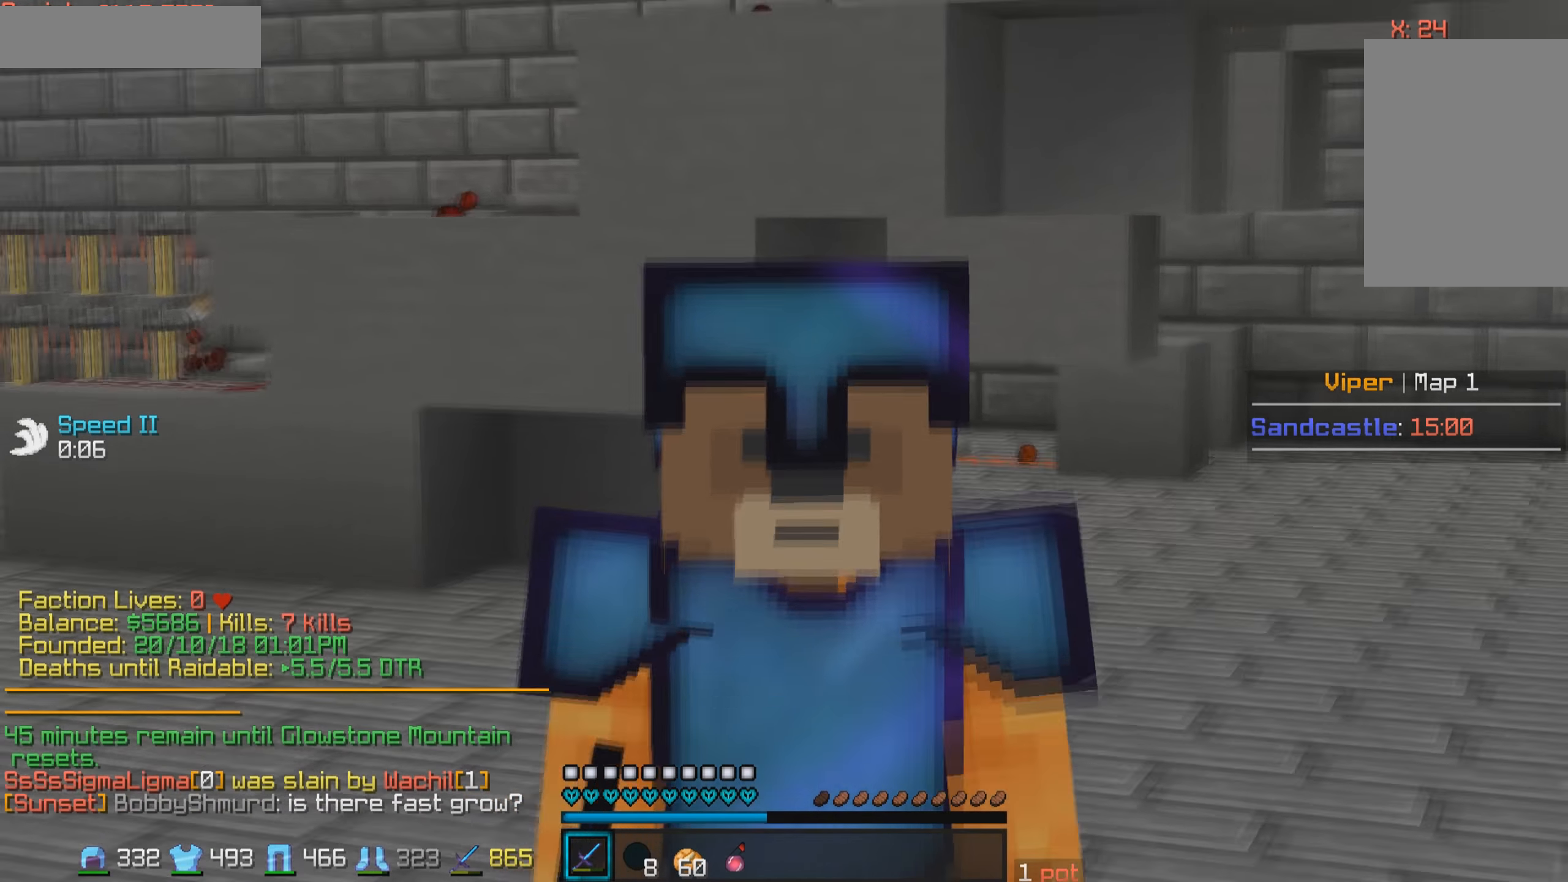
{"keys": ["w"], "mouse": [], "events": []}
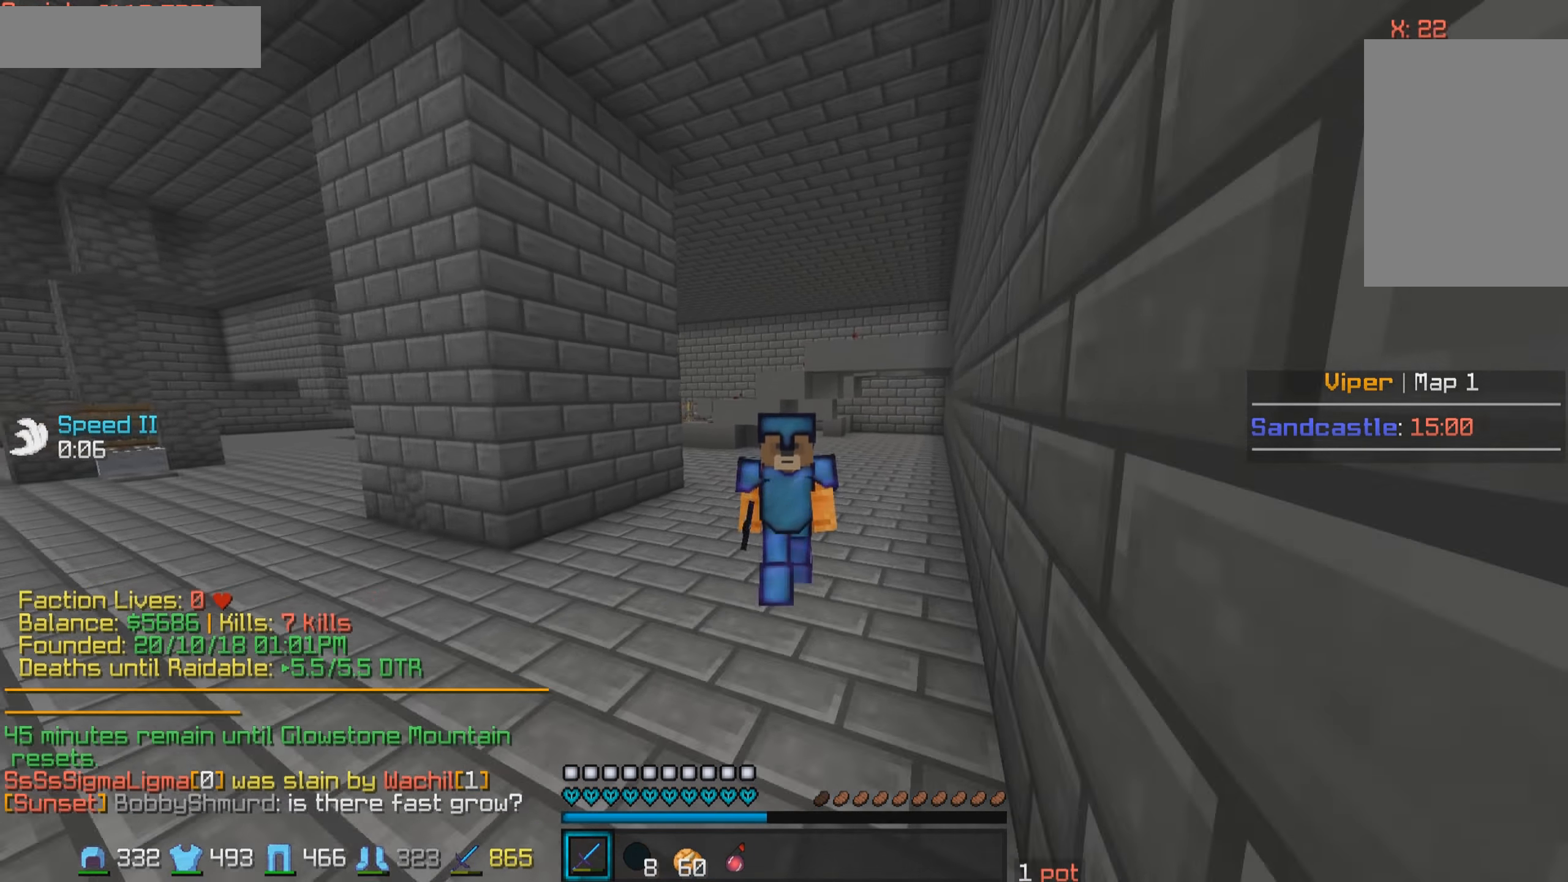
{"keys": ["d", "w"], "mouse": [], "events": [[16, "d", "down"]]}
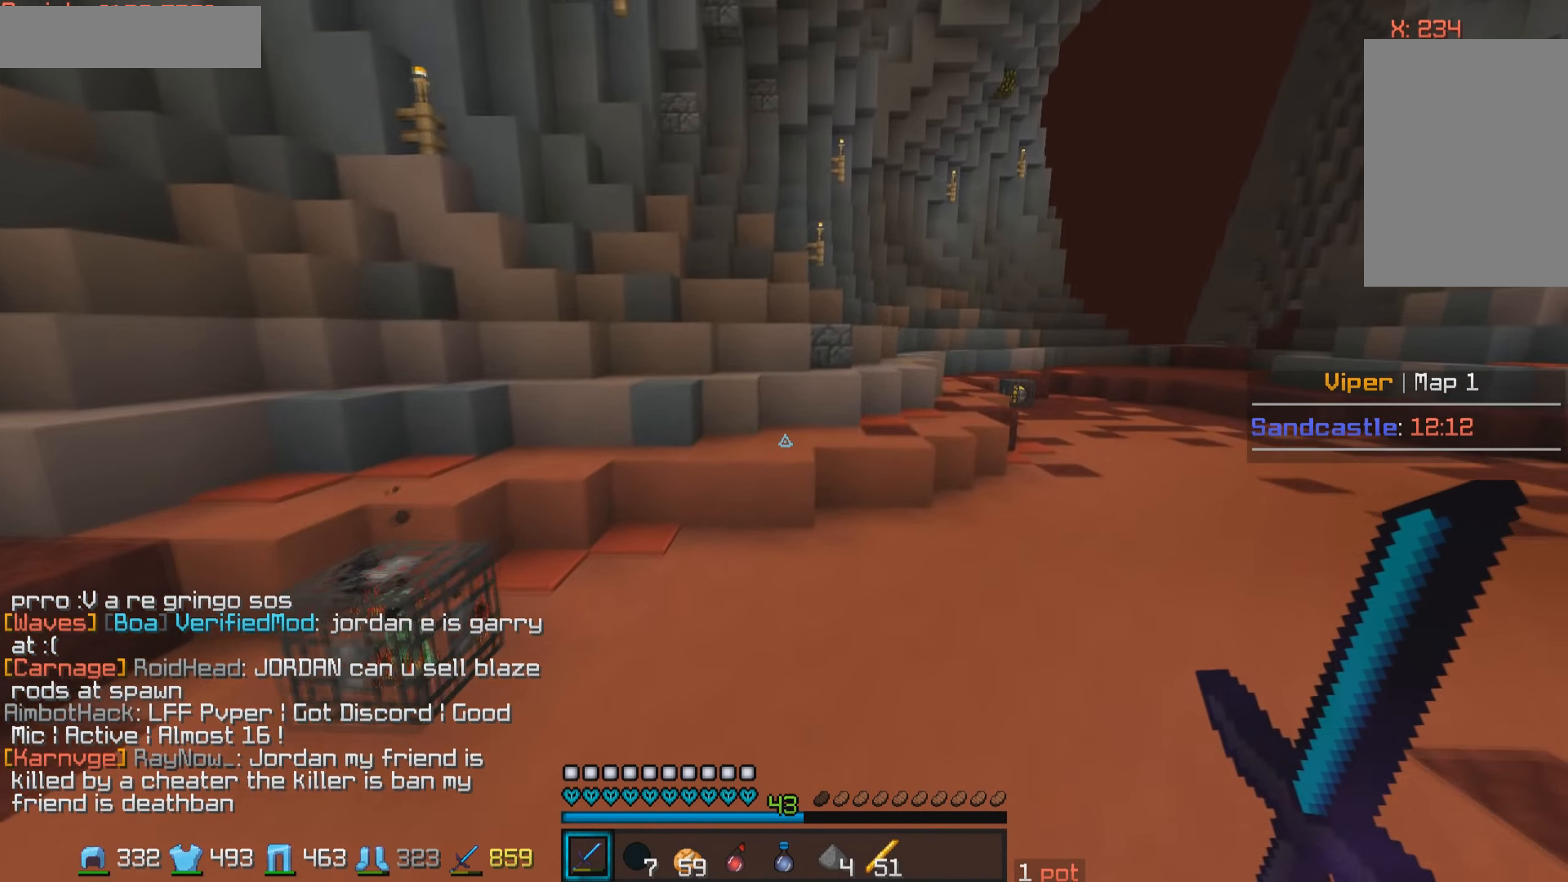
{"keys": ["w"], "mouse": [], "events": [[16, "d", "up"]]}
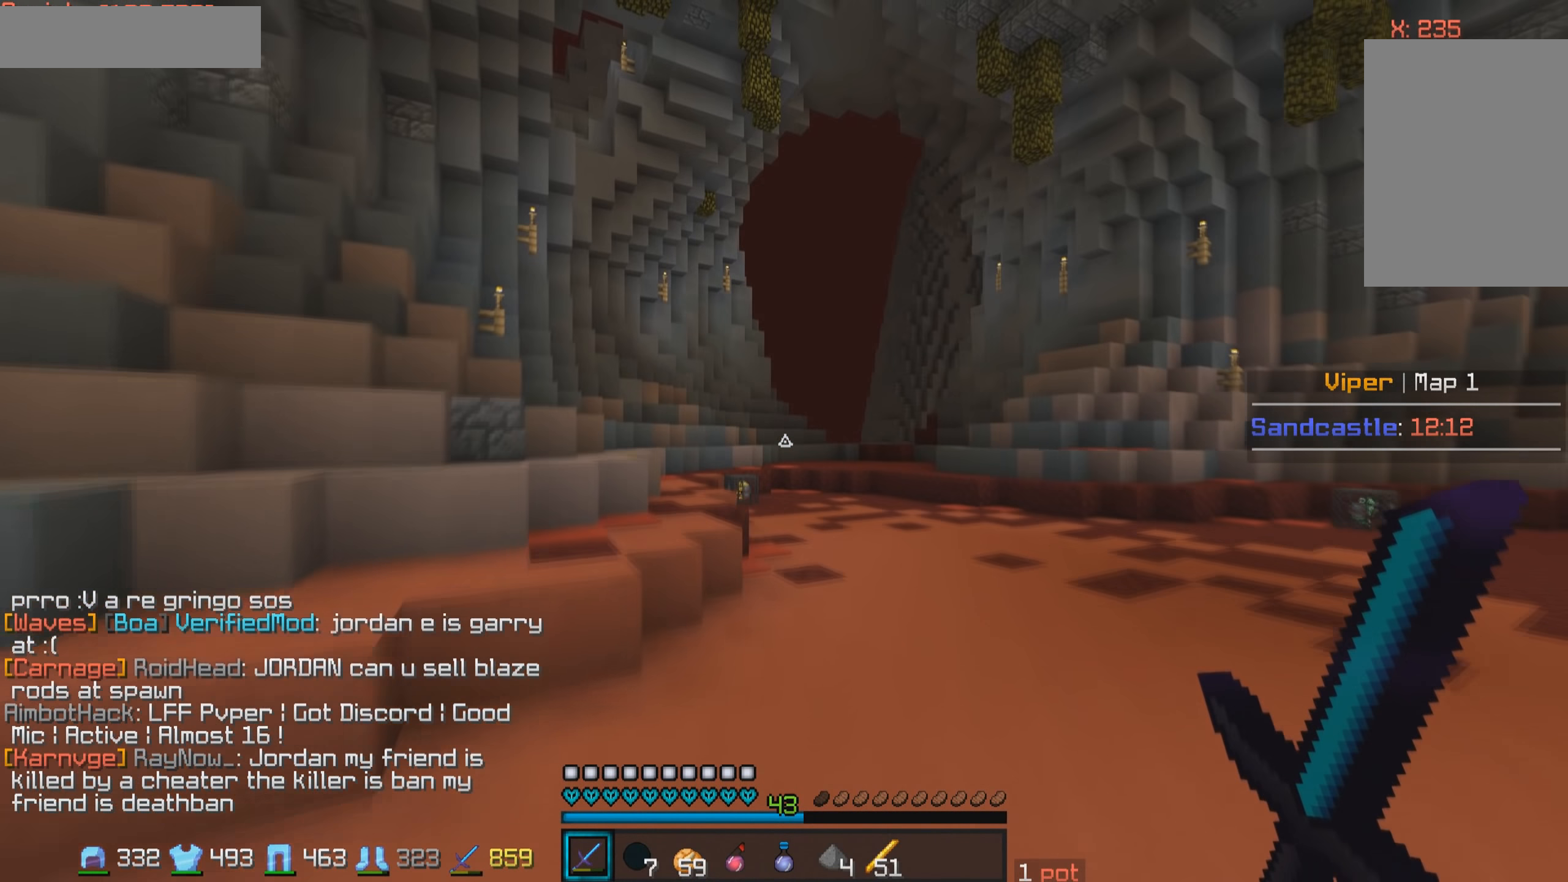
{"keys": ["a", "w"], "mouse": [], "events": [[500, "a", "down"]]}
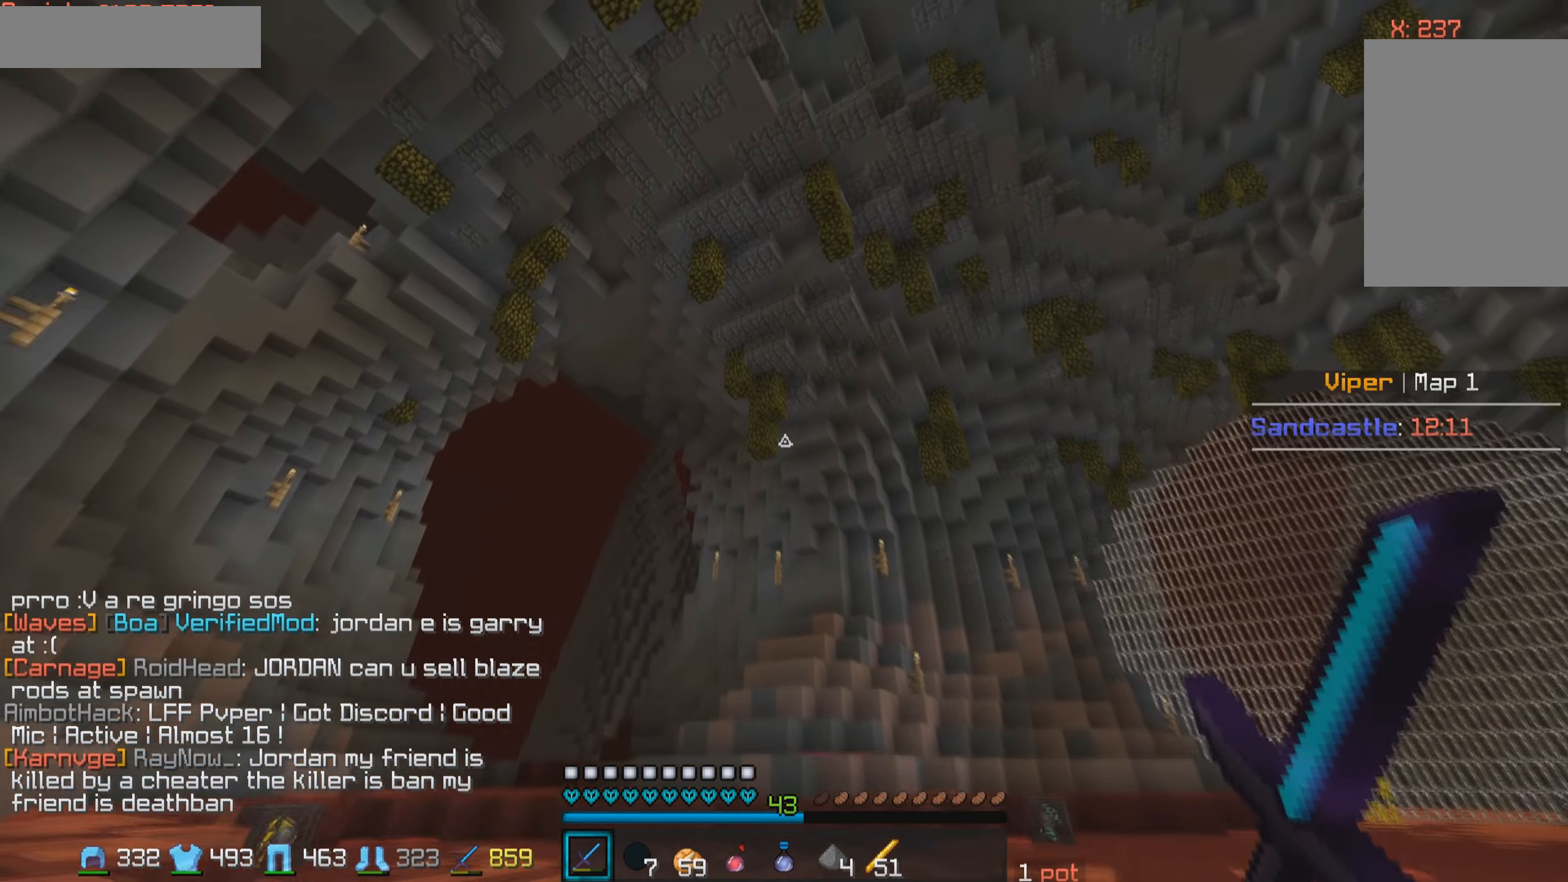
{"keys": ["a", "w"], "mouse": [], "events": []}
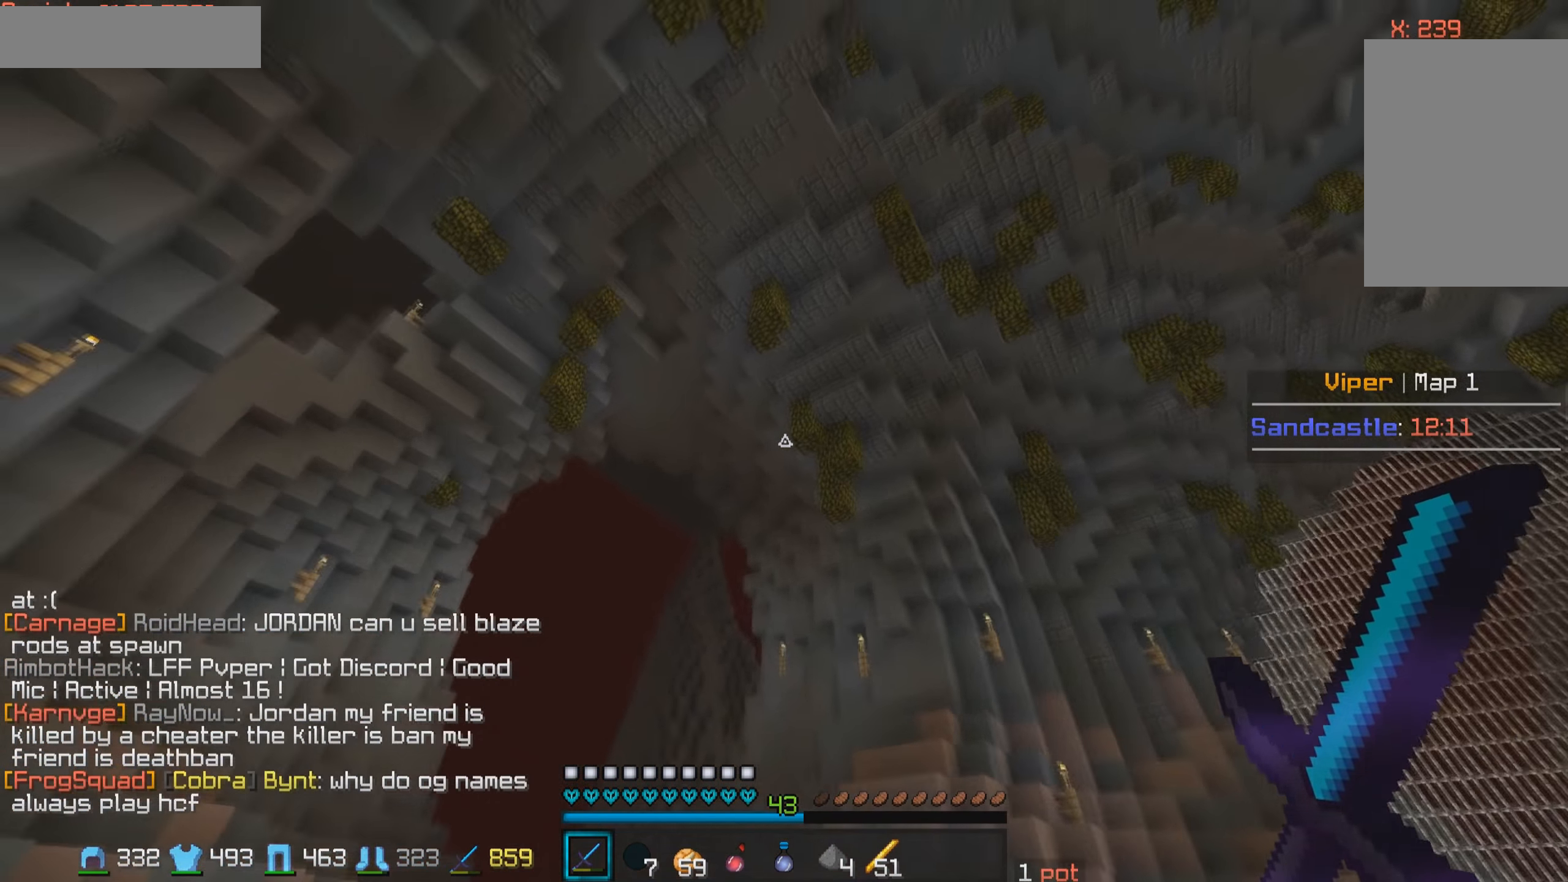
{"keys": ["w"], "mouse": [], "events": [[166, "a", "up"]]}
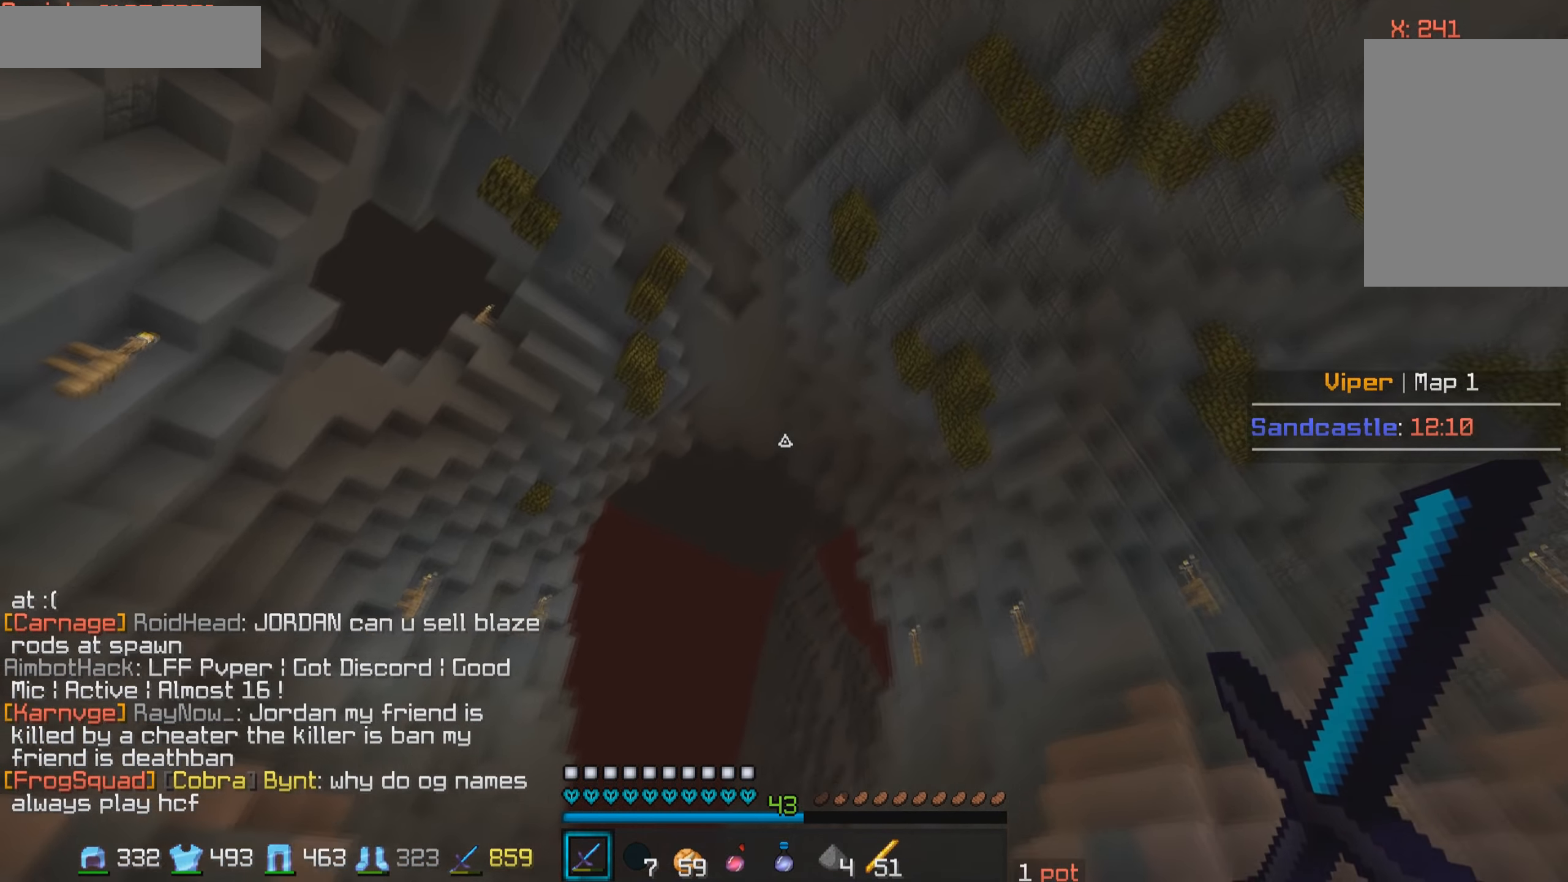
{"keys": ["w"], "mouse": [], "events": [[200, "d", "down"], [416, "d", "up"]]}
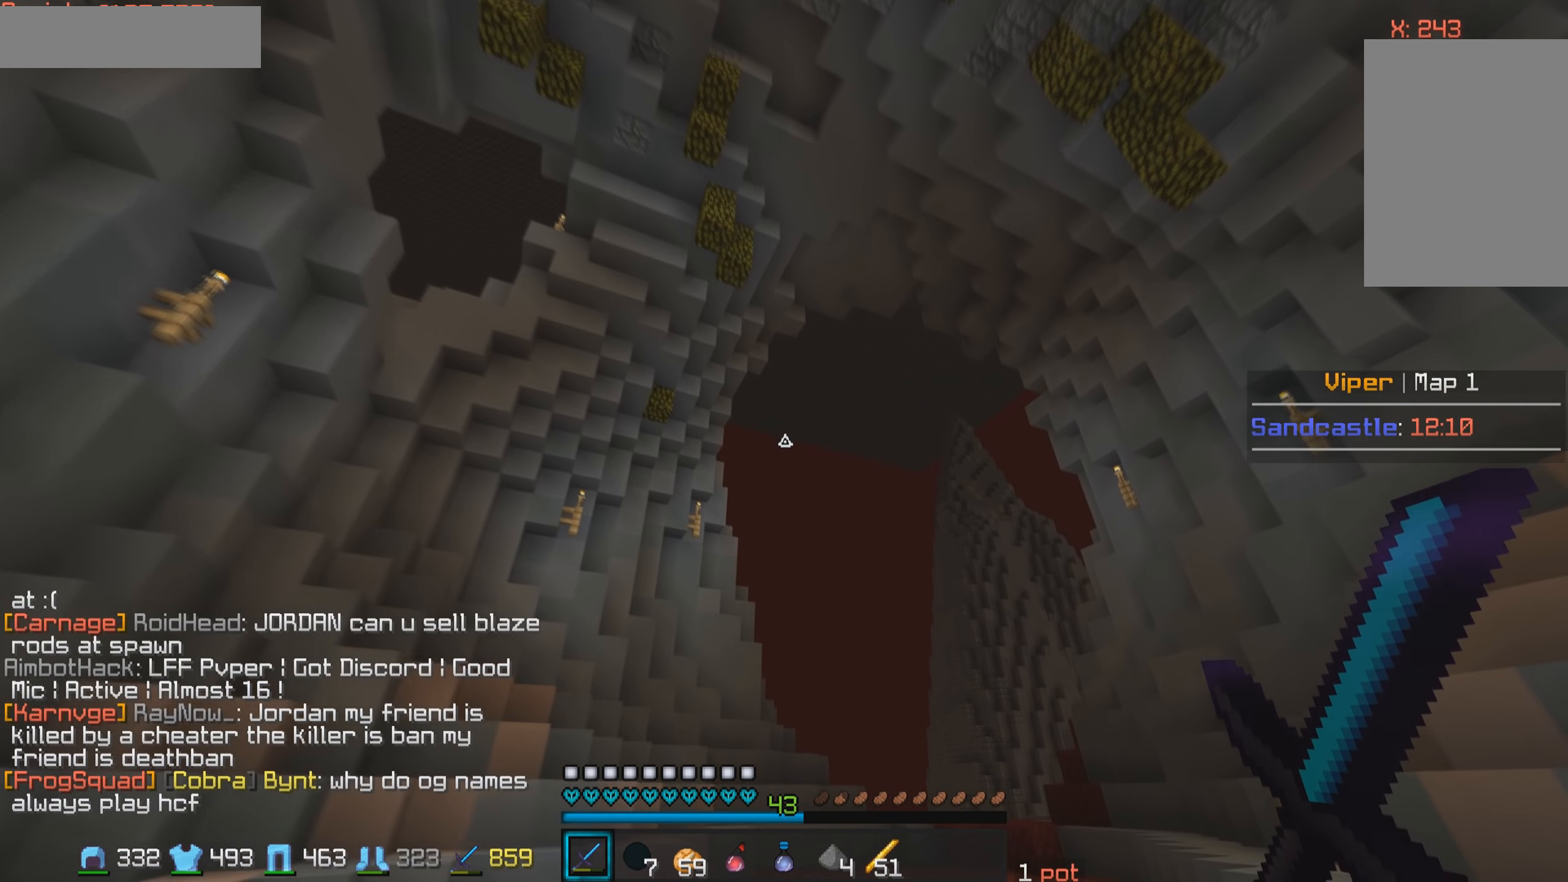
{"keys": ["w"], "mouse": [], "events": []}
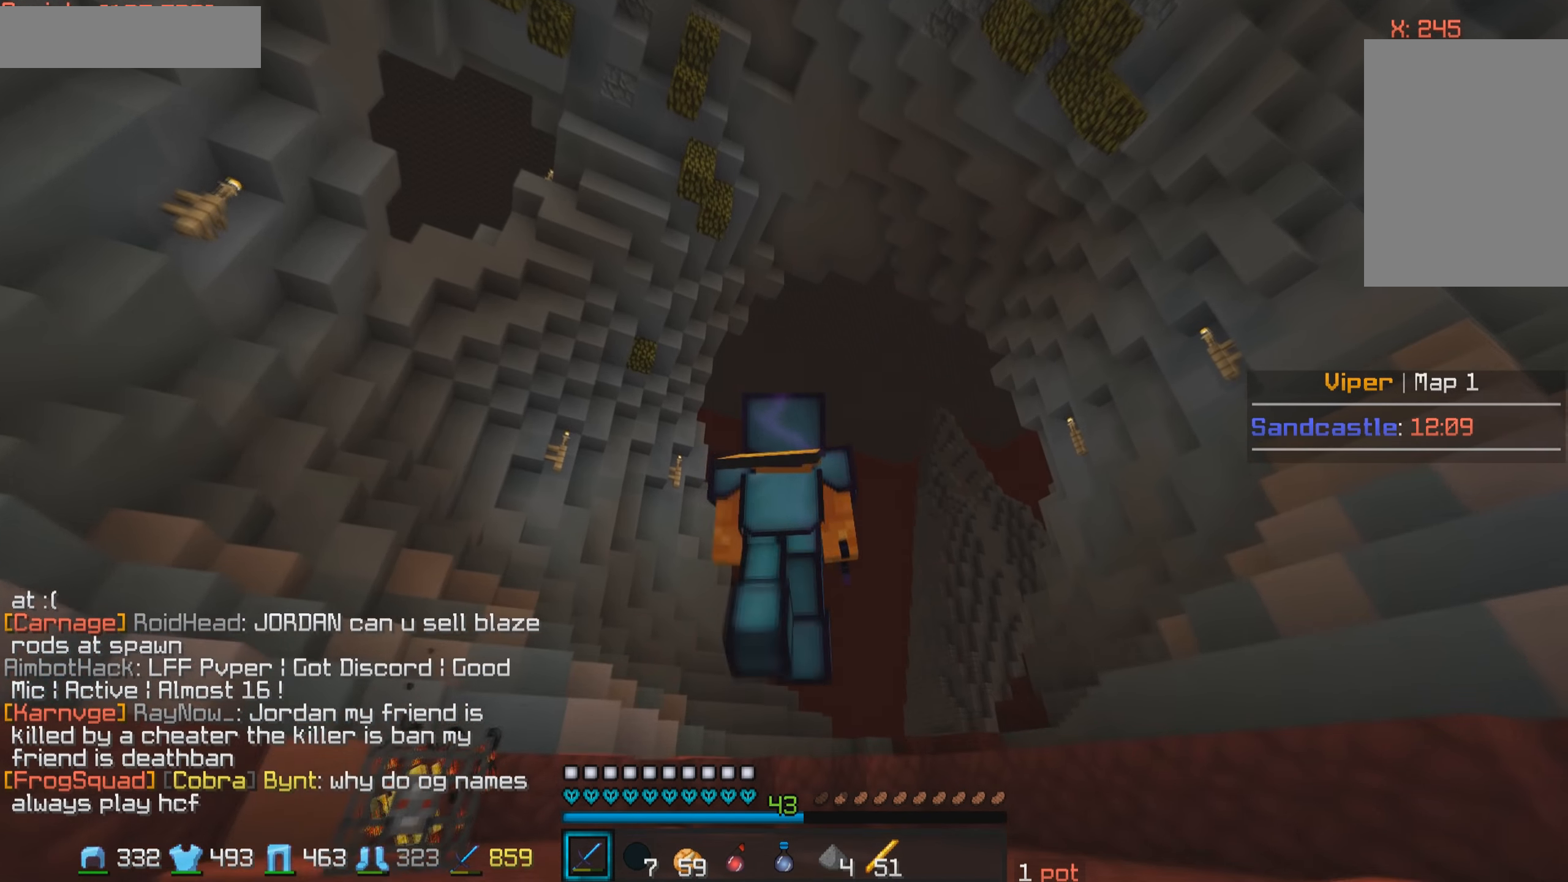
{"keys": ["w"], "mouse": [], "events": []}
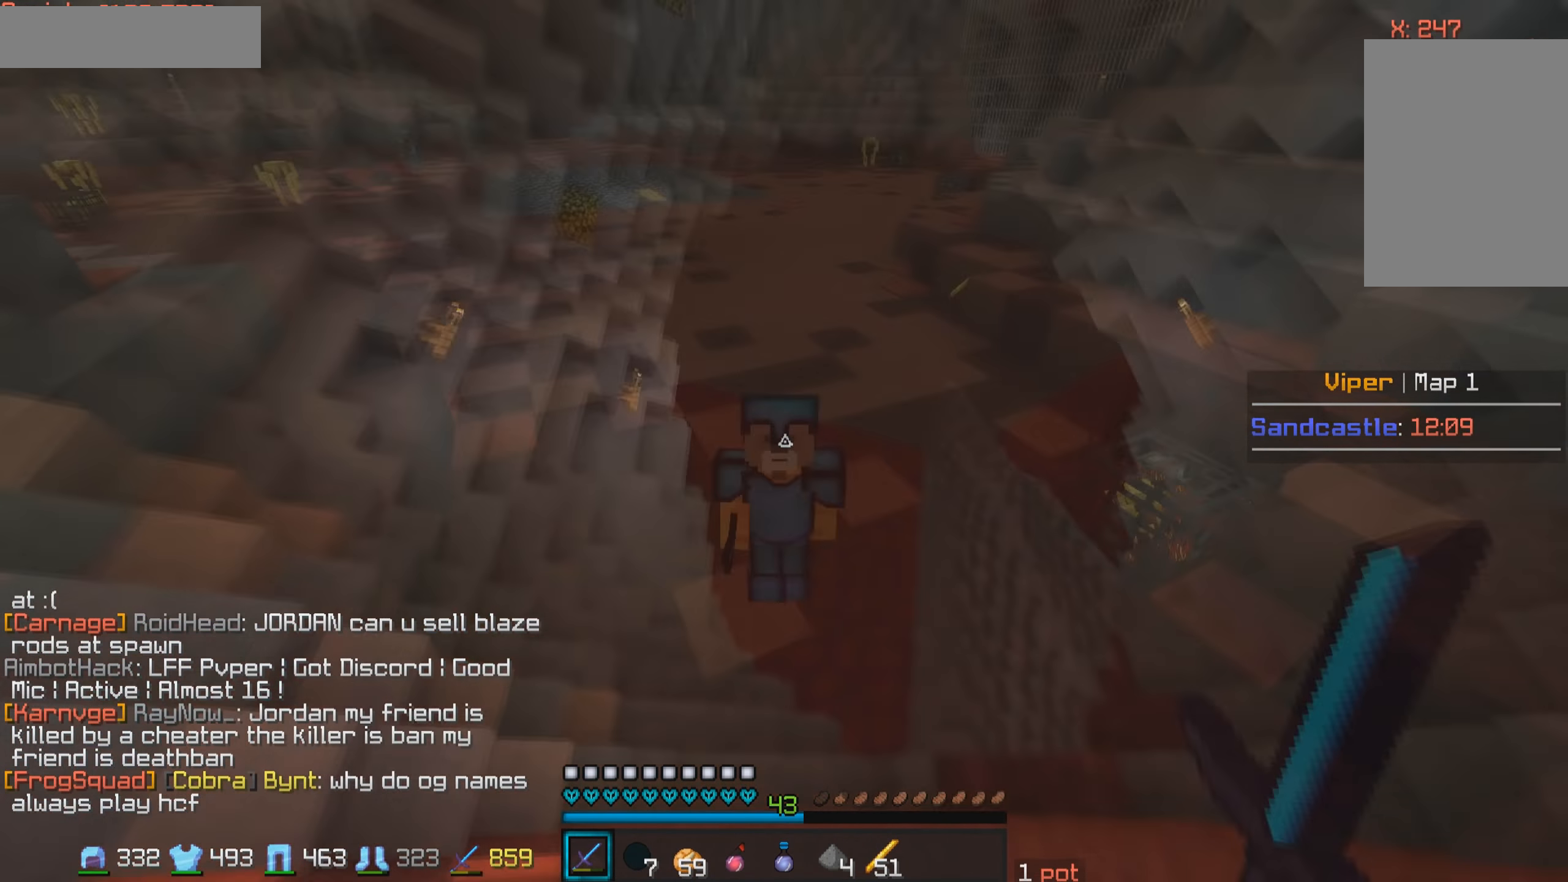
{"keys": ["w"], "mouse": [], "events": []}
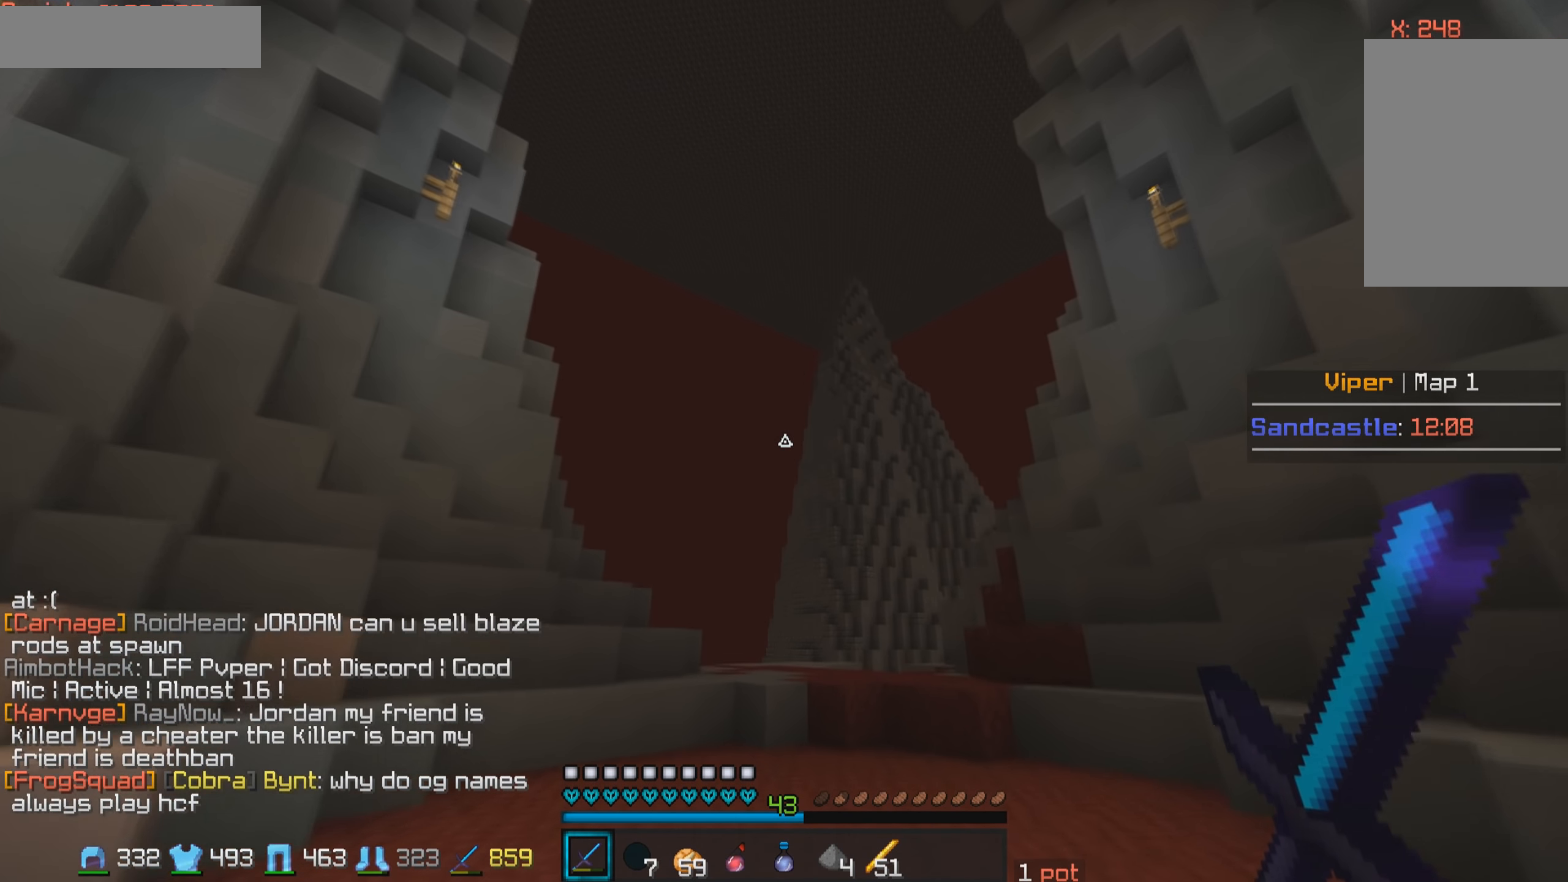
{"keys": ["w"], "mouse": [], "events": []}